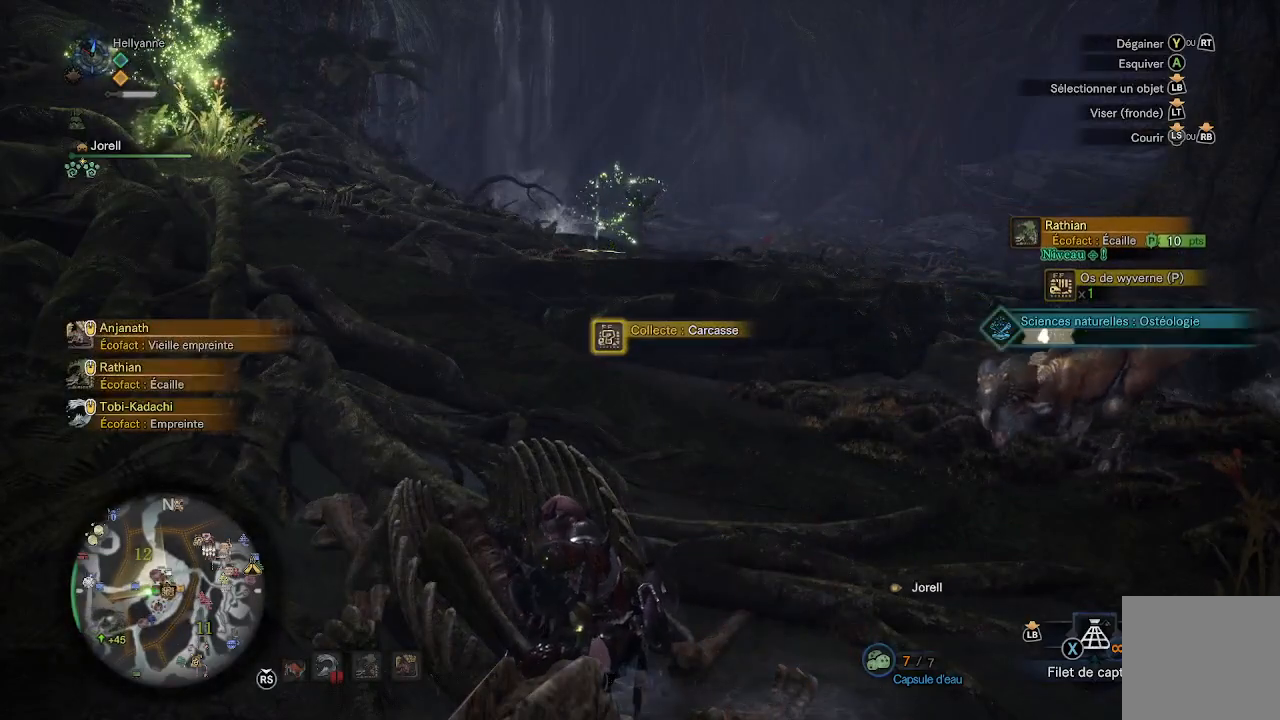
Gameplay with a controller (Xbox layout); each line is a JSON object with the inputs held at the frame after it (dt_ms = milliseconds from this image to that frame). "events" lists button and stick changes between this image and that frame as [ms after this image, input, new state], when the widget could be followed in between.
{"dt_ms": 500, "buttons": ["B"], "left_stick": "center", "right_stick": "center", "events": []}
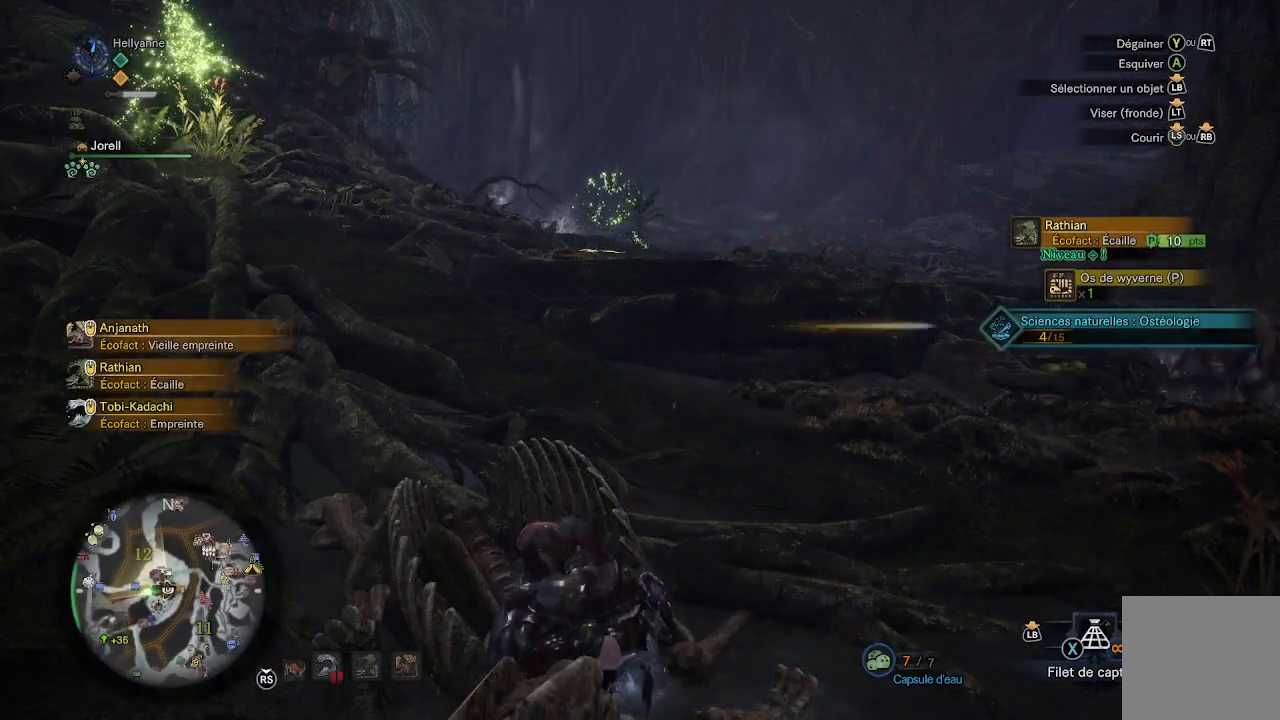
{"dt_ms": 500, "buttons": ["B"], "left_stick": "center", "right_stick": "center", "events": []}
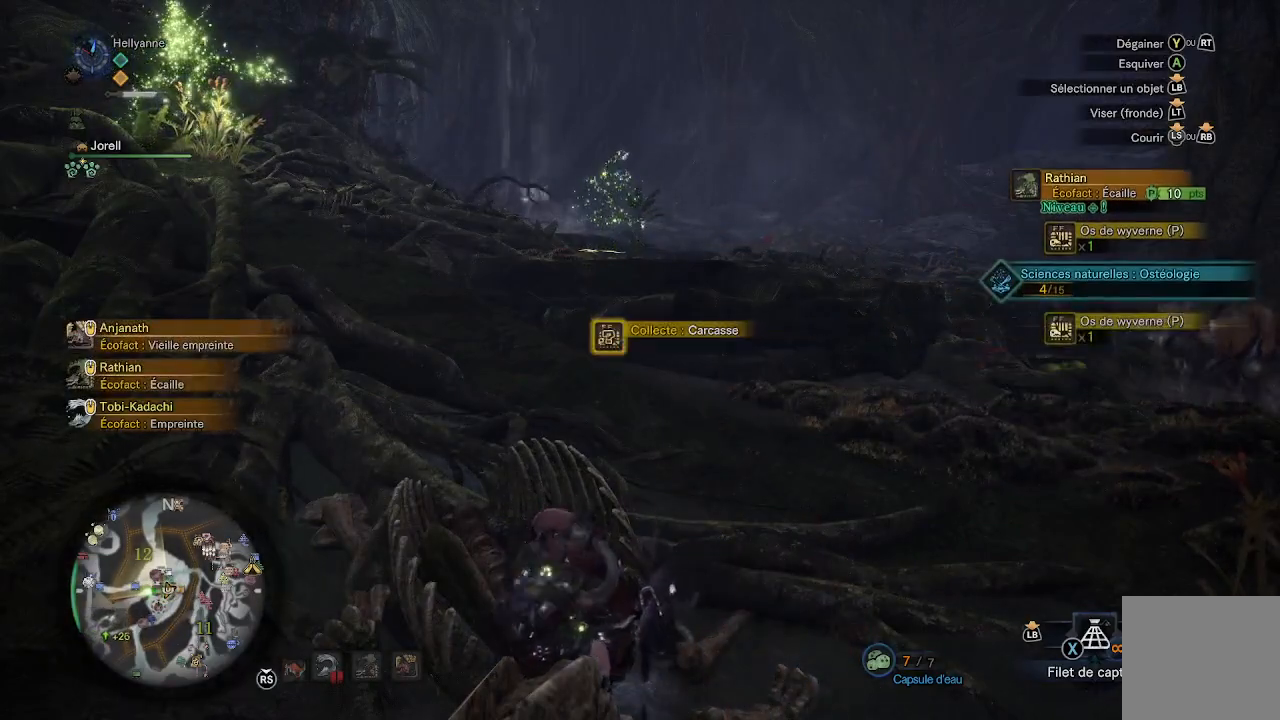
{"dt_ms": 500, "buttons": ["B"], "left_stick": "center", "right_stick": "center", "events": []}
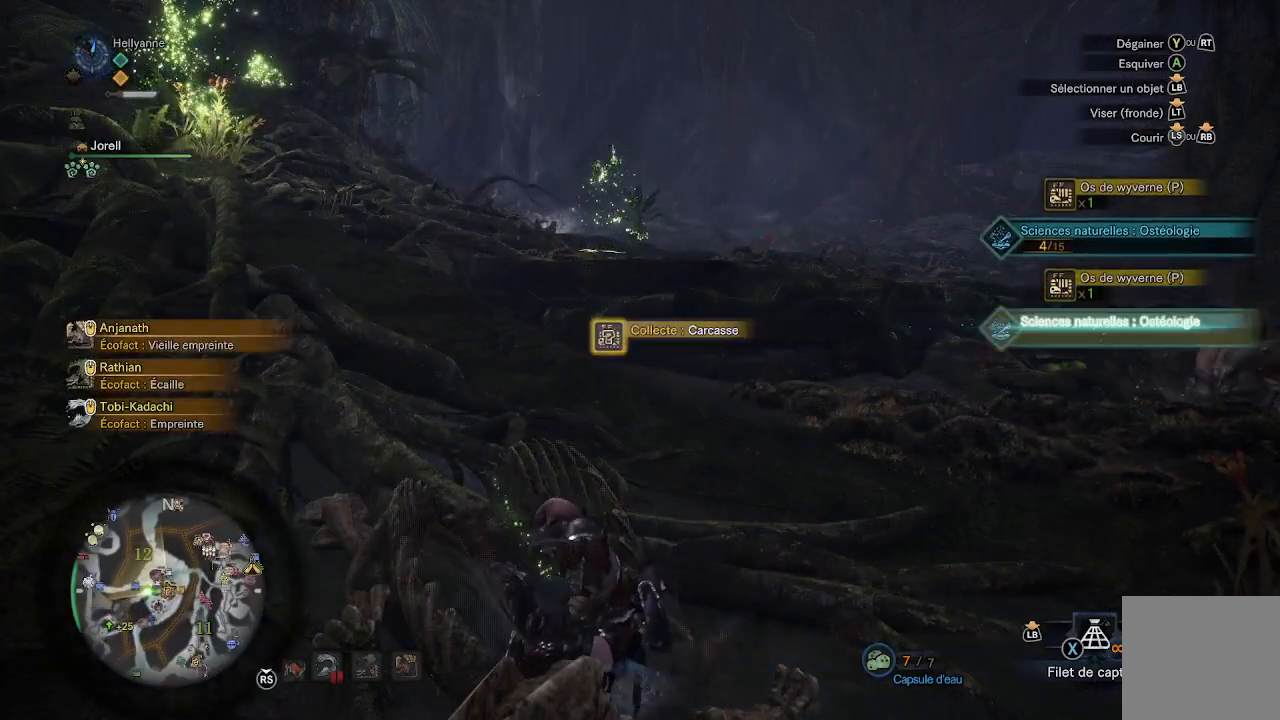
{"dt_ms": 500, "buttons": ["B"], "left_stick": "center", "right_stick": "center", "events": []}
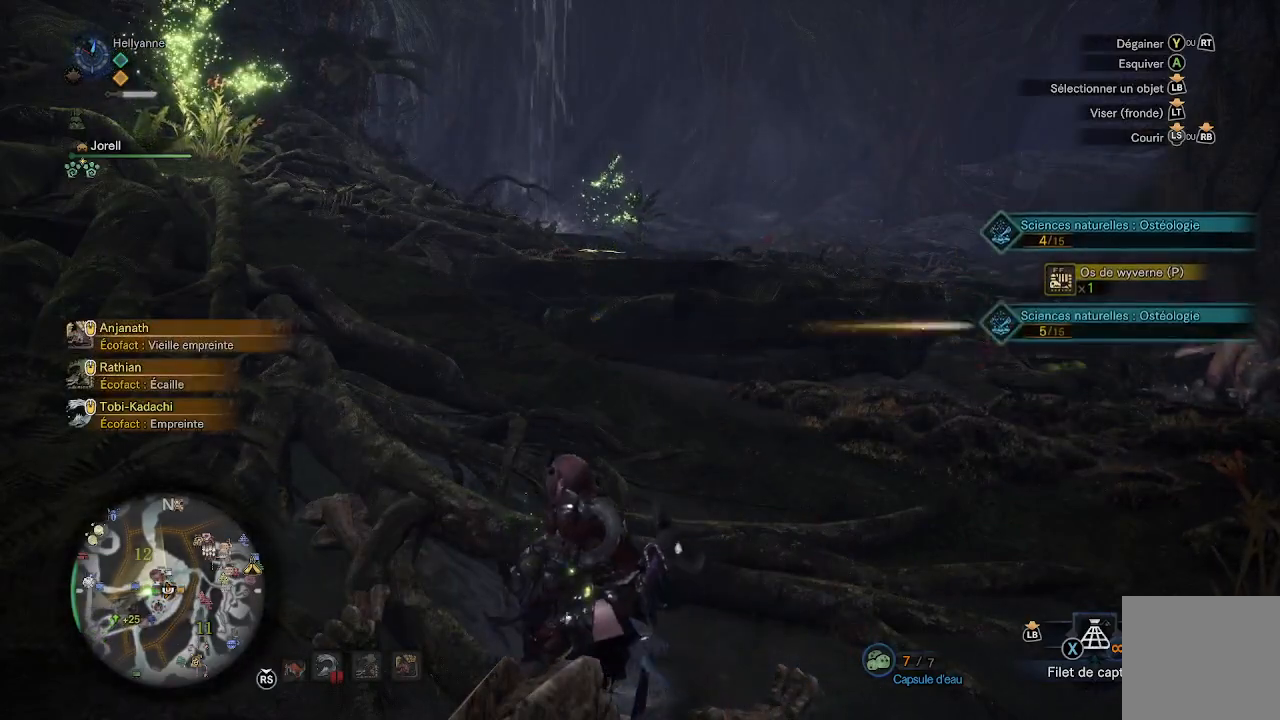
{"dt_ms": 500, "buttons": ["L3"], "left_stick": "up-left", "right_stick": "left", "events": [[200, "left_stick", "up-left"], [233, "B", "up"], [367, "right_stick", "left"], [433, "L3", "down"]]}
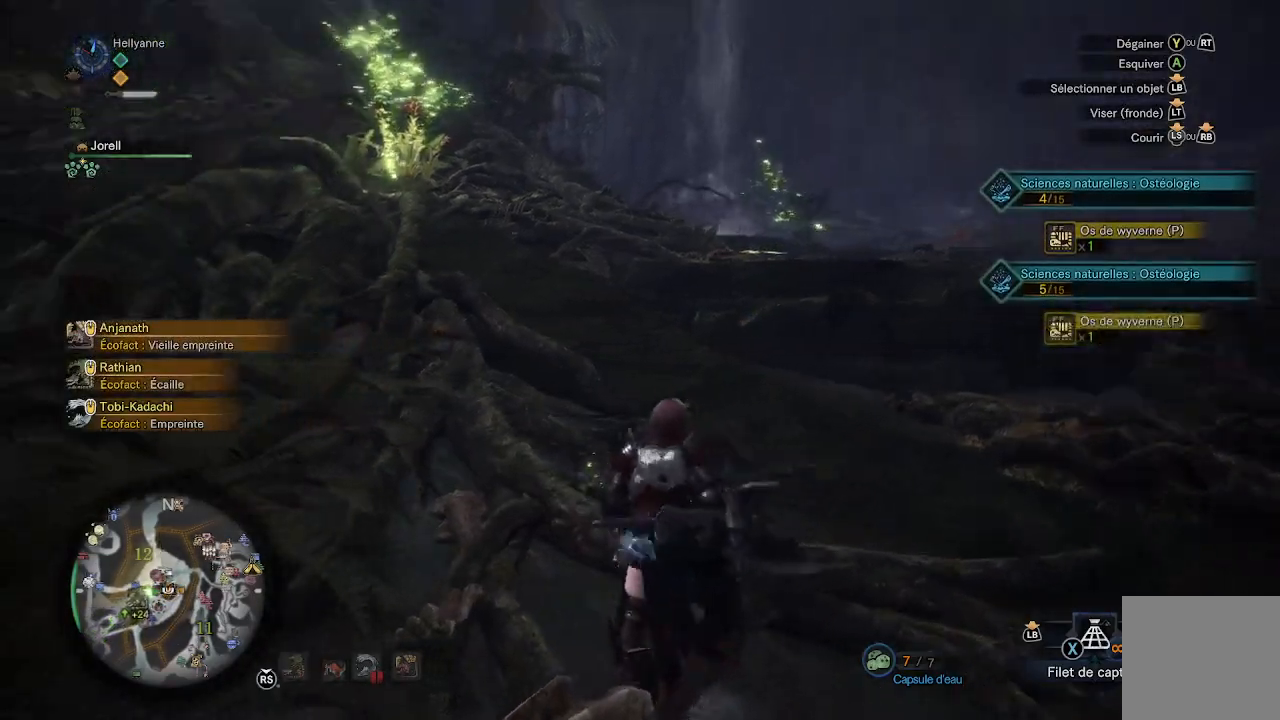
{"dt_ms": 500, "buttons": [], "left_stick": "up", "right_stick": "center", "events": [[17, "right_stick", "up-left"], [100, "L3", "up"], [100, "left_stick", "up"], [233, "right_stick", "center"]]}
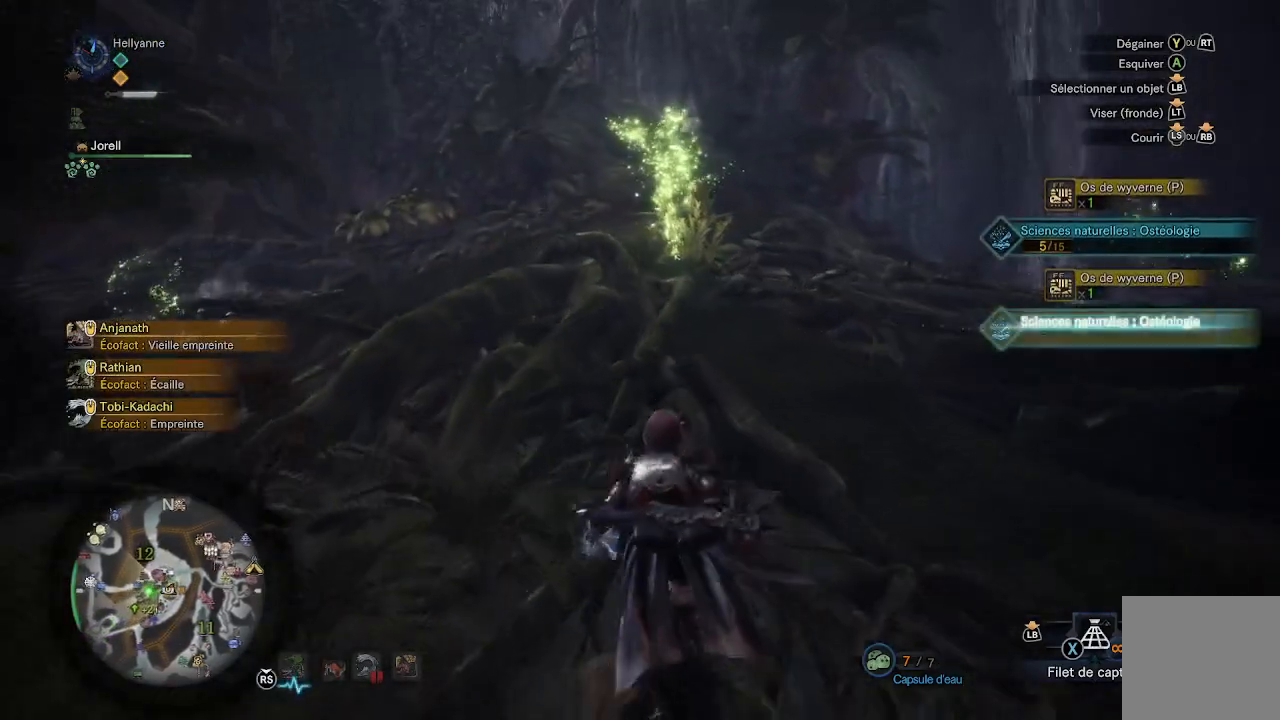
{"dt_ms": 500, "buttons": [], "left_stick": "up", "right_stick": "center", "events": [[350, "right_stick", "up"], [500, "right_stick", "center"]]}
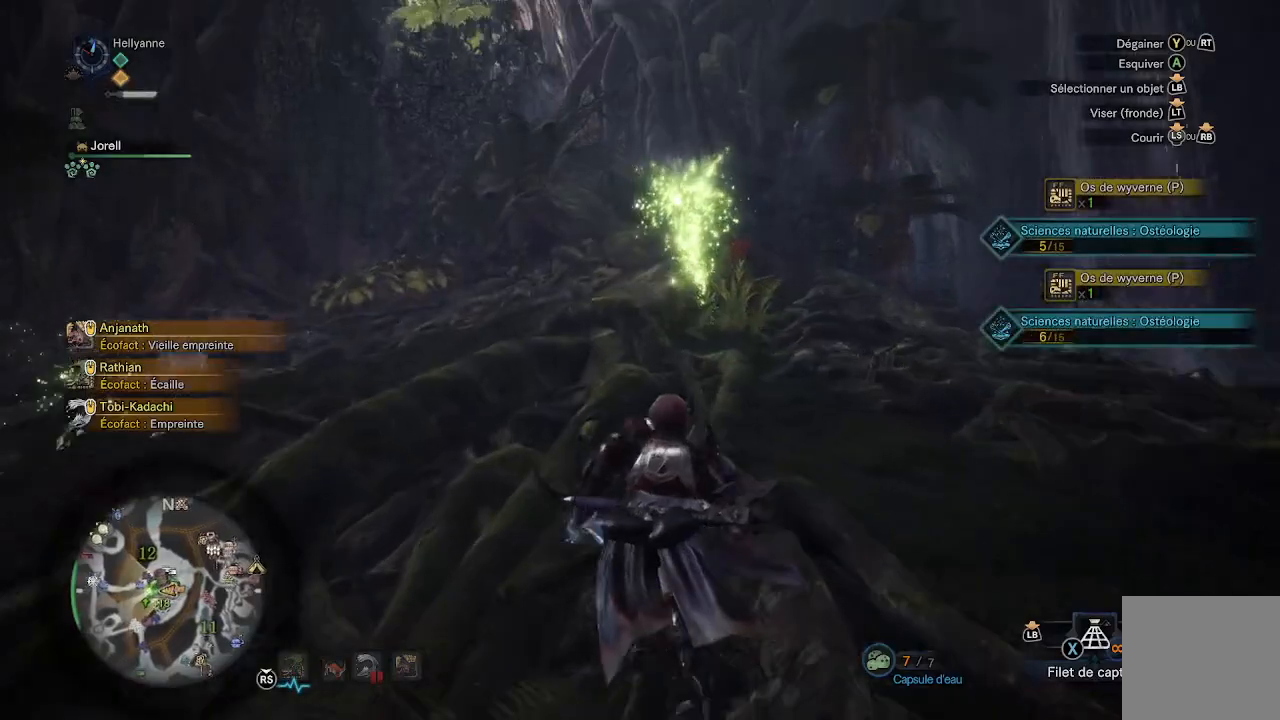
{"dt_ms": 500, "buttons": [], "left_stick": "up", "right_stick": "center", "events": []}
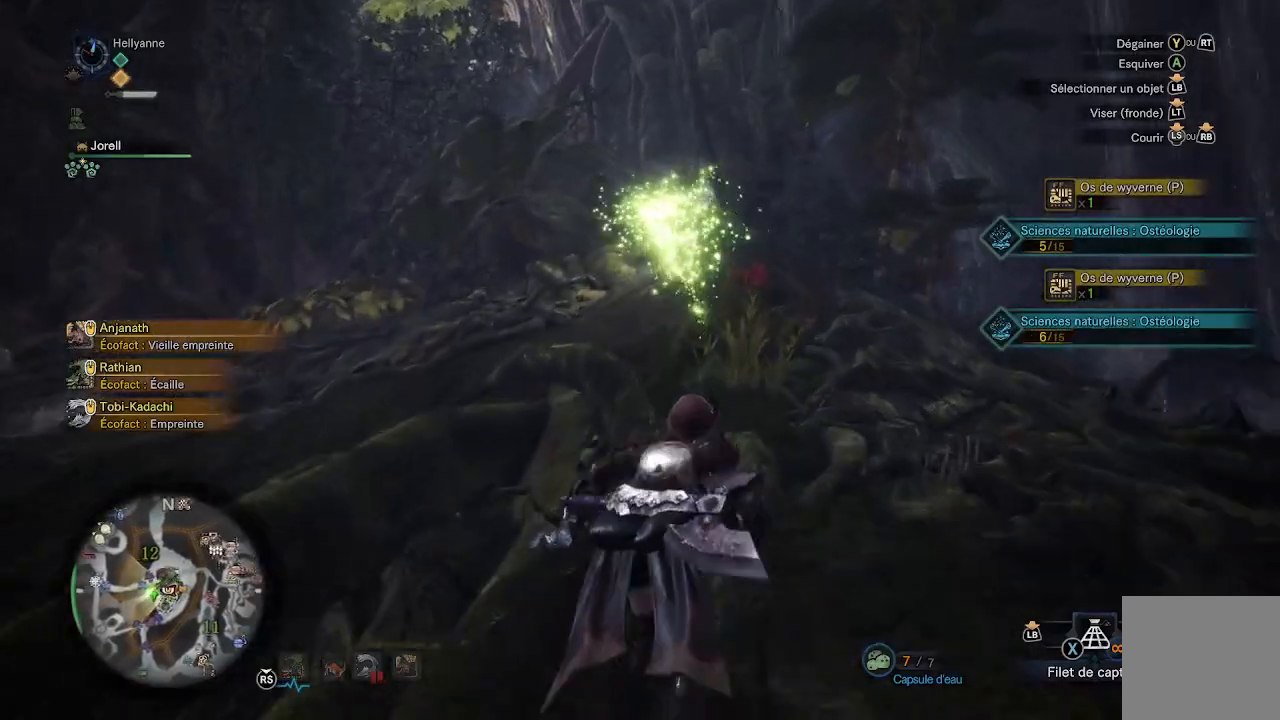
{"dt_ms": 500, "buttons": [], "left_stick": "up", "right_stick": "center", "events": []}
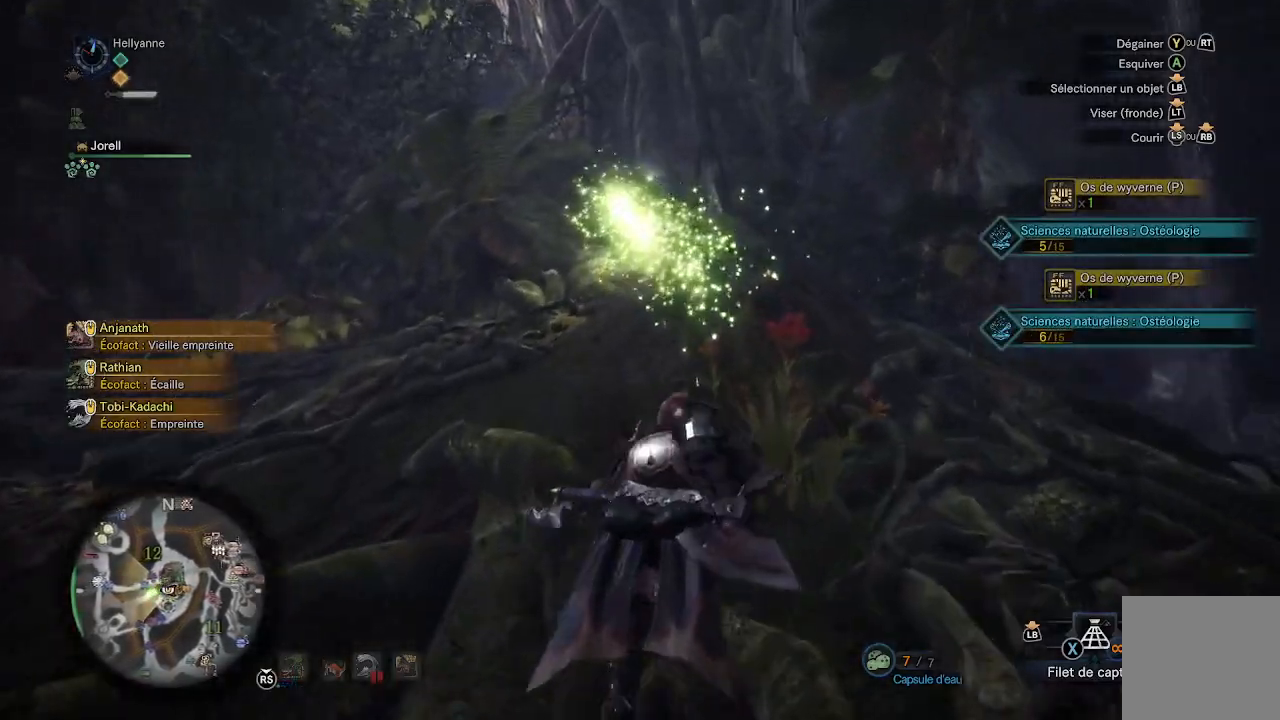
{"dt_ms": 500, "buttons": [], "left_stick": "up", "right_stick": "center", "events": []}
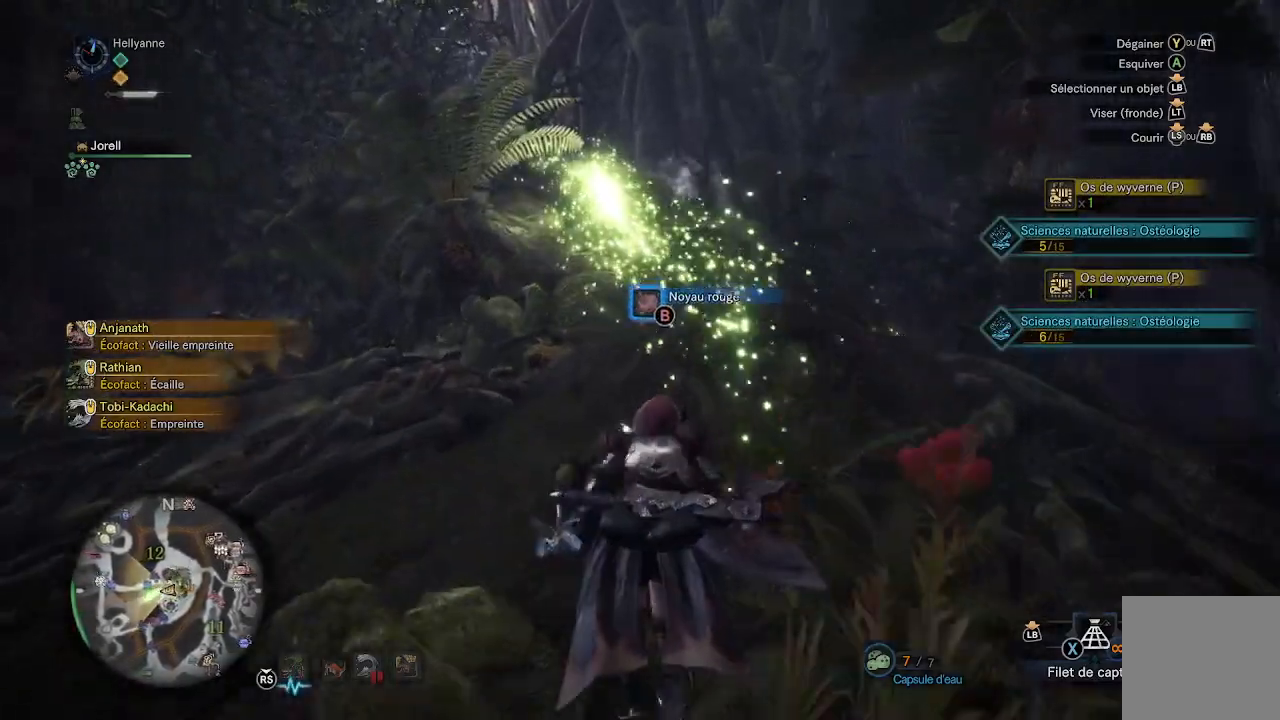
{"dt_ms": 500, "buttons": [], "left_stick": "up", "right_stick": "center", "events": []}
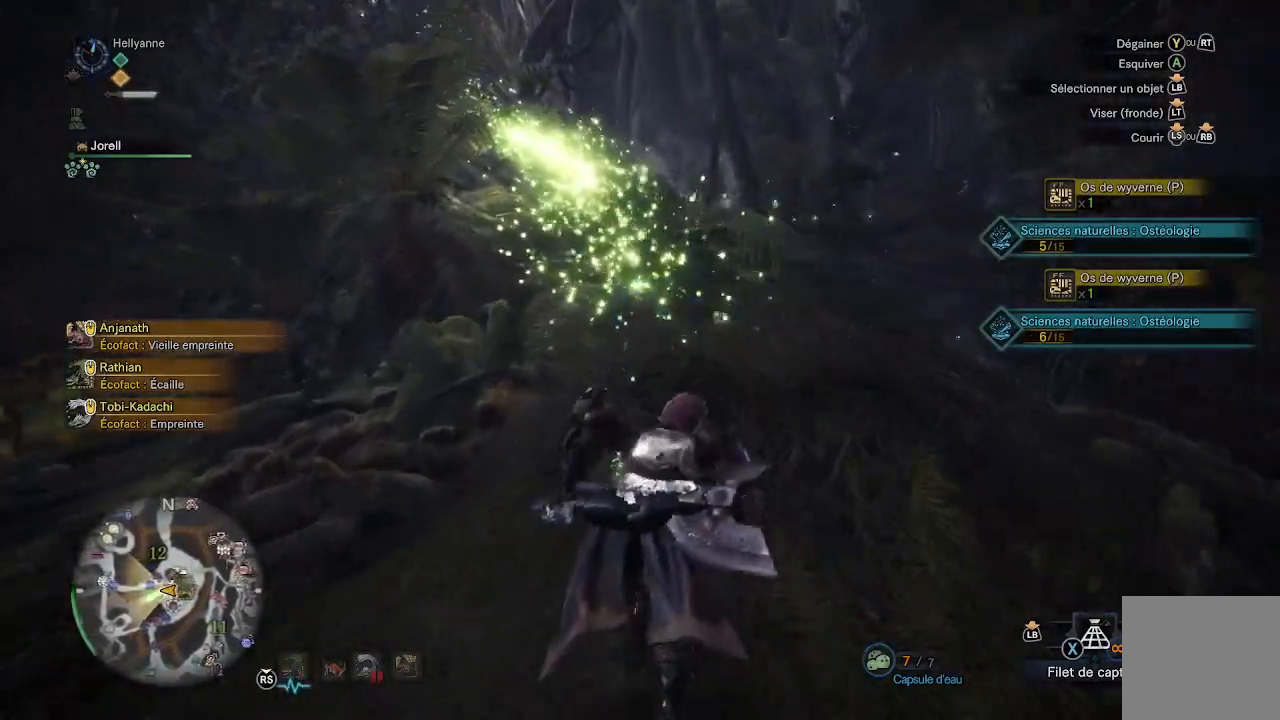
{"dt_ms": 500, "buttons": [], "left_stick": "up", "right_stick": "right", "events": [[417, "right_stick", "right"]]}
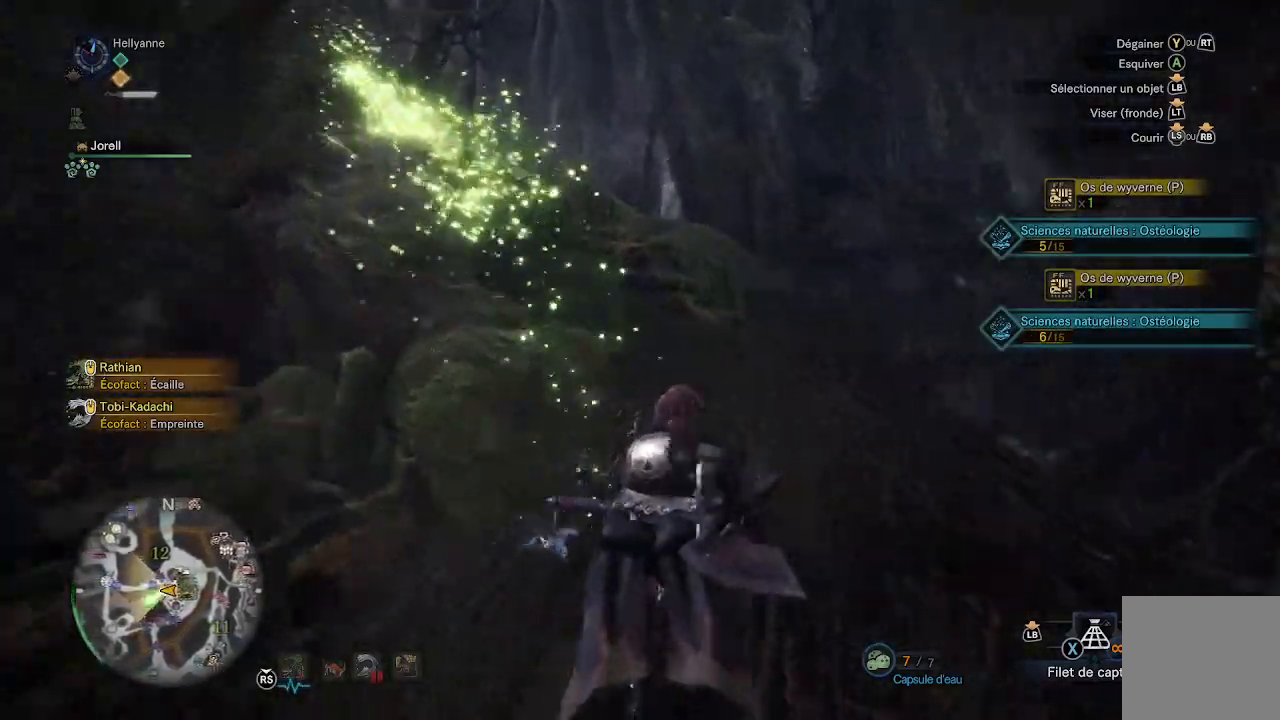
{"dt_ms": 500, "buttons": [], "left_stick": "left", "right_stick": "right", "events": [[250, "left_stick", "up-left"], [433, "left_stick", "left"]]}
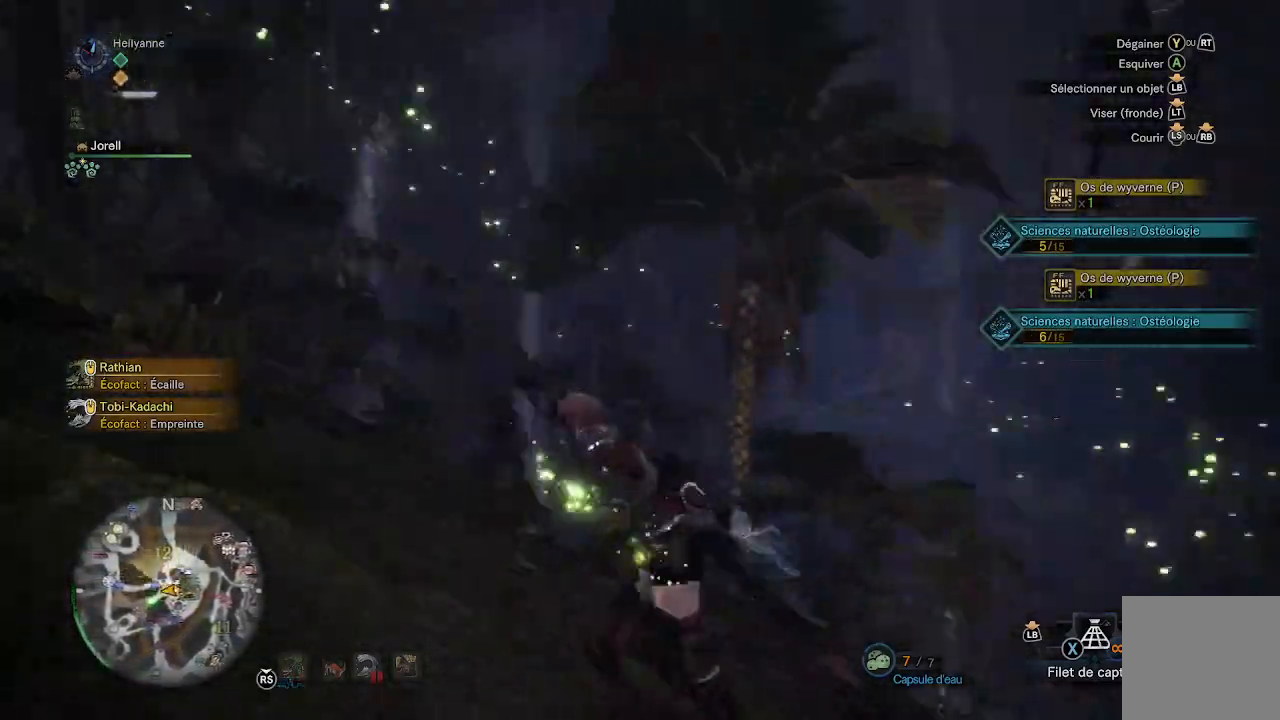
{"dt_ms": 500, "buttons": [], "left_stick": "down-left", "right_stick": "right", "events": [[217, "left_stick", "down-left"]]}
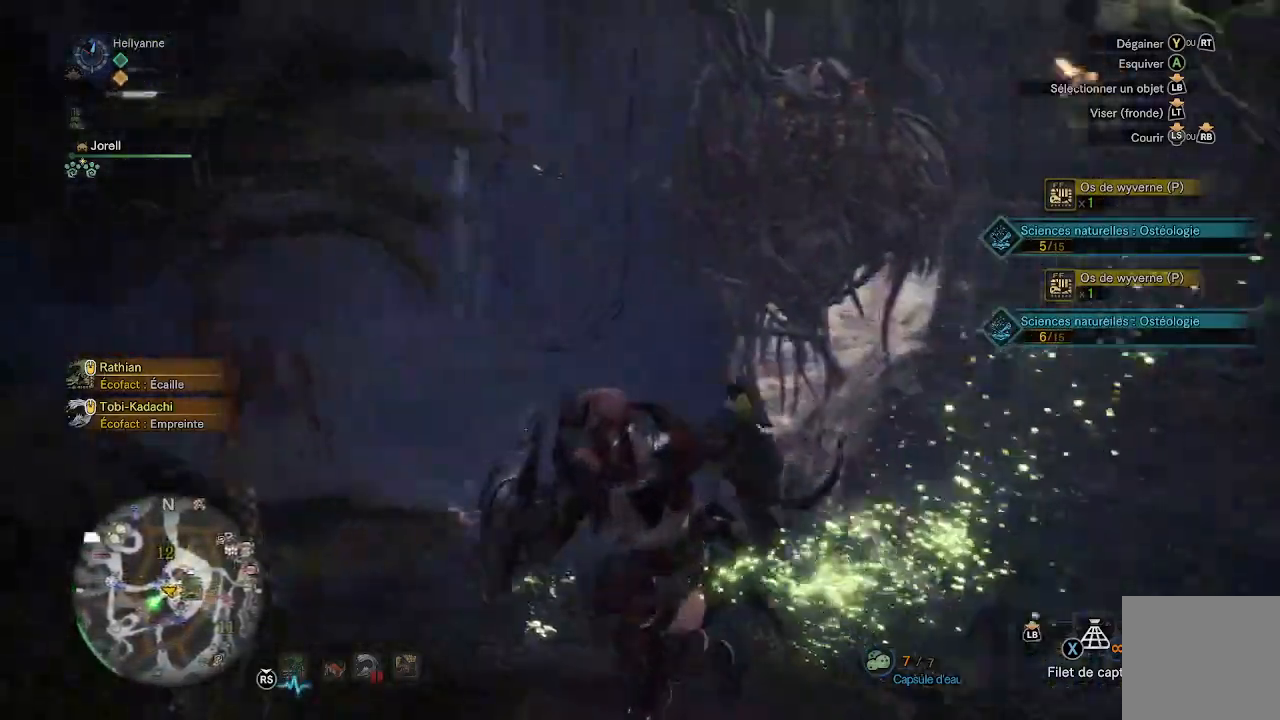
{"dt_ms": 500, "buttons": [], "left_stick": "down", "right_stick": "center", "events": [[167, "right_stick", "center"], [483, "left_stick", "down"]]}
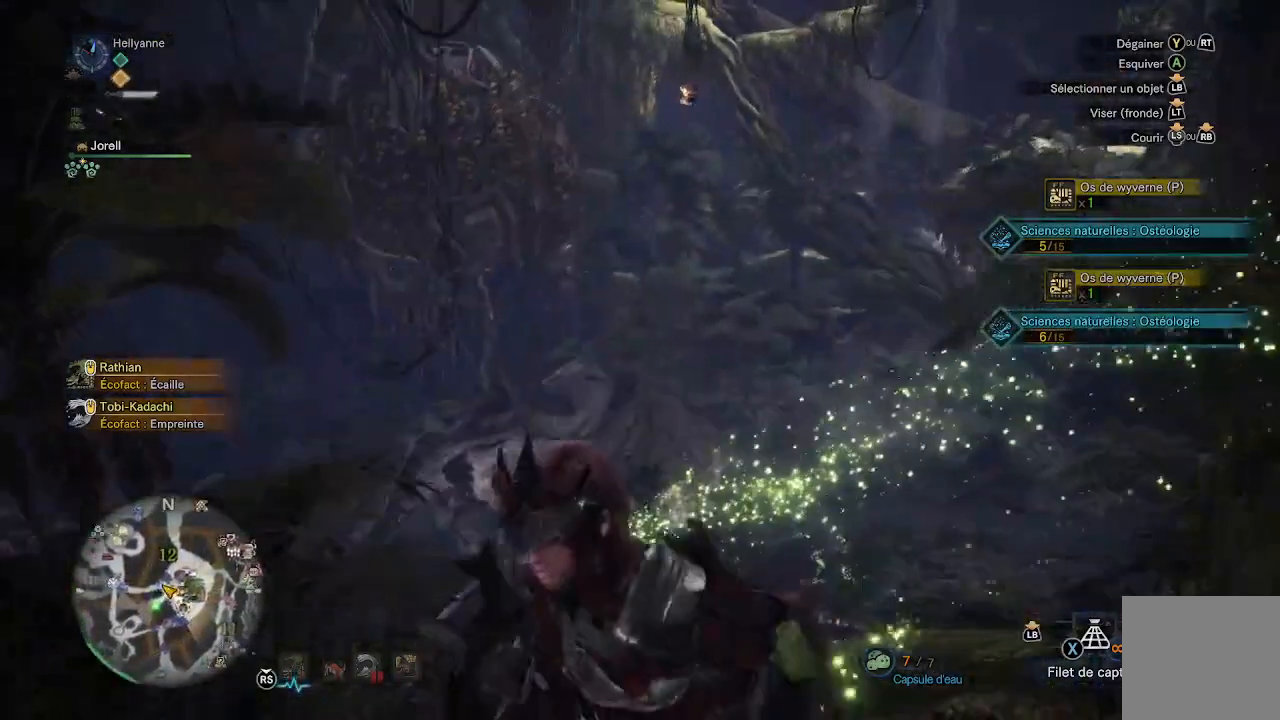
{"dt_ms": 500, "buttons": [], "left_stick": "right", "right_stick": "right", "events": [[150, "right_stick", "right"], [183, "left_stick", "right"]]}
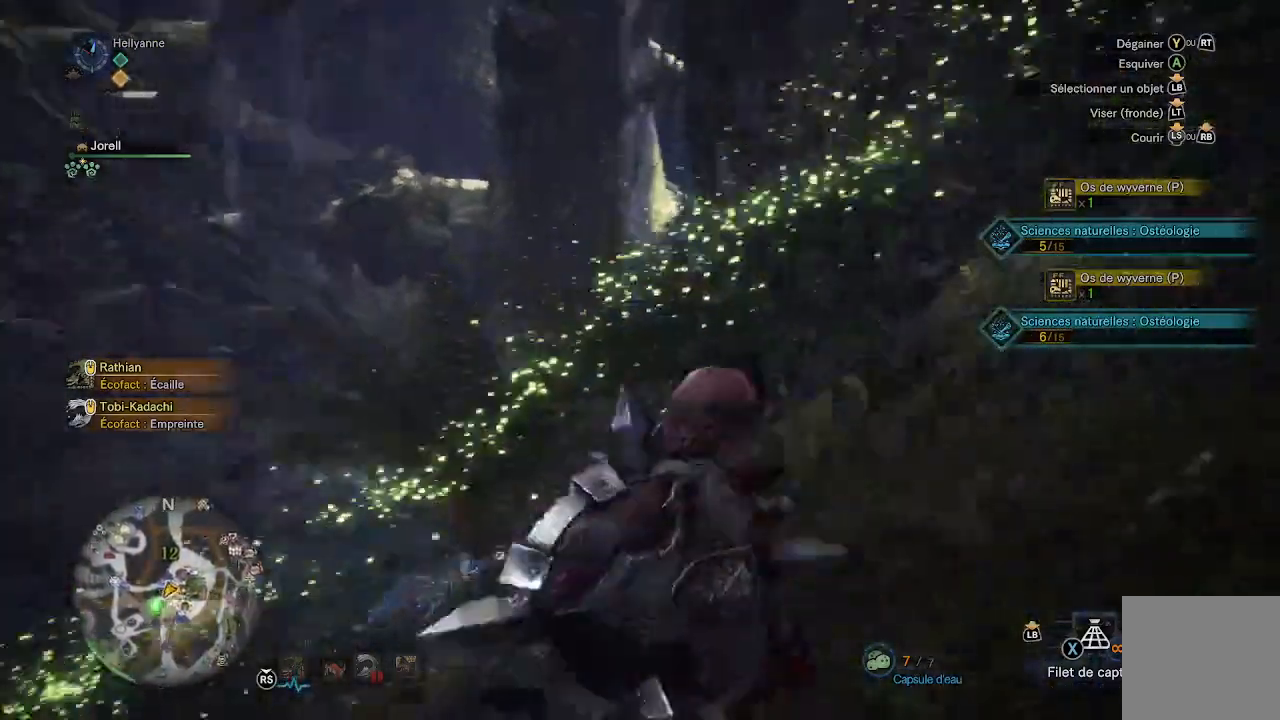
{"dt_ms": 500, "buttons": [], "left_stick": "up-right", "right_stick": "center", "events": [[17, "left_stick", "up-right"], [117, "right_stick", "up-right"], [383, "right_stick", "center"]]}
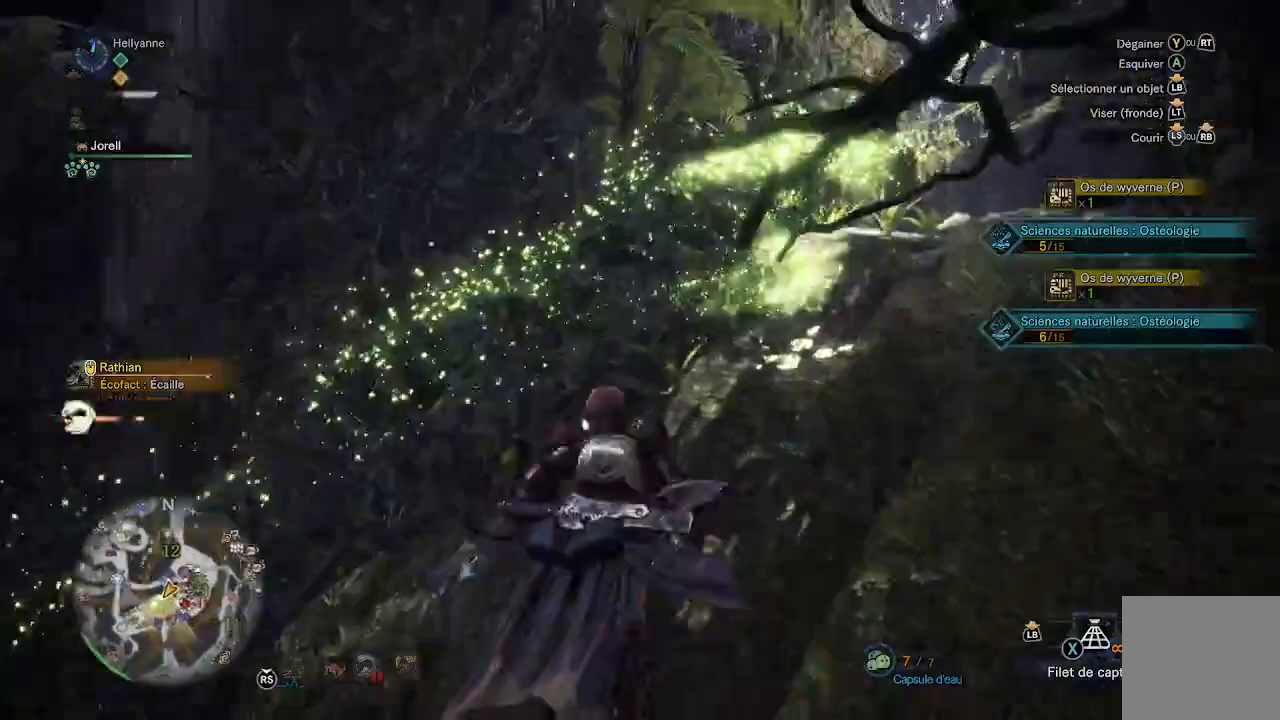
{"dt_ms": 500, "buttons": [], "left_stick": "up", "right_stick": "center"}
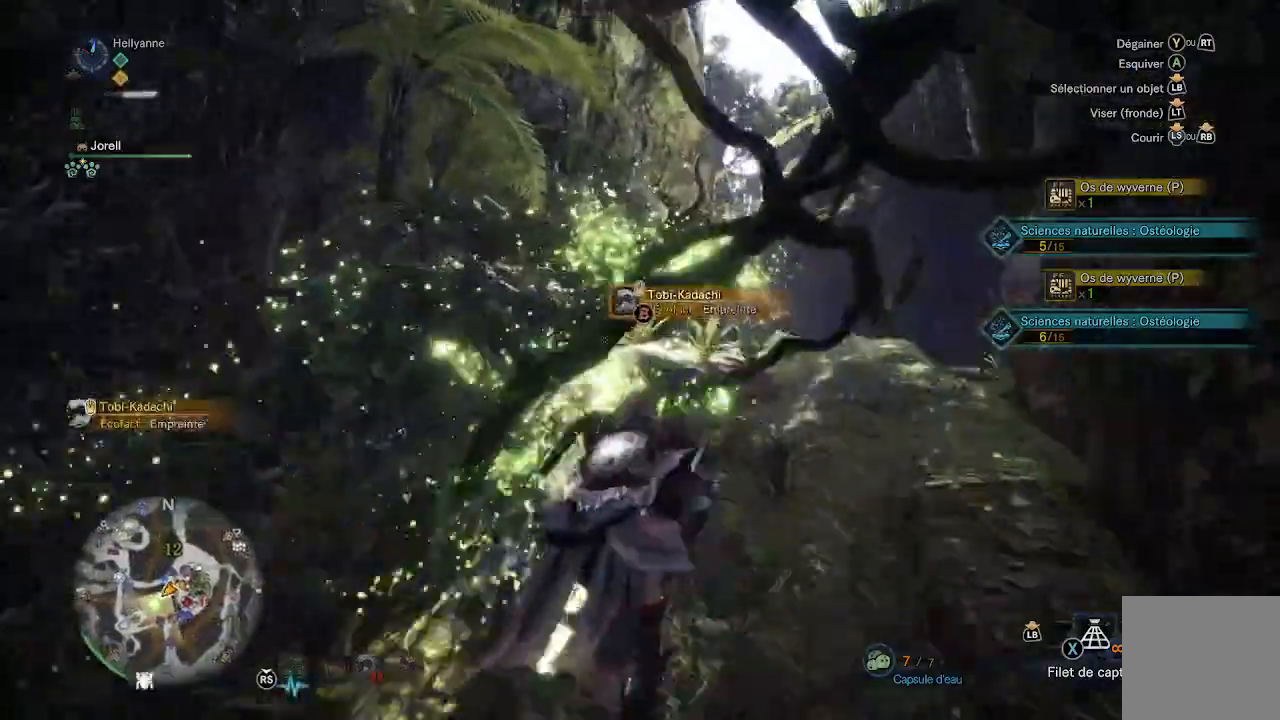
{"dt_ms": 1000, "buttons": [], "left_stick": "up", "right_stick": "center"}
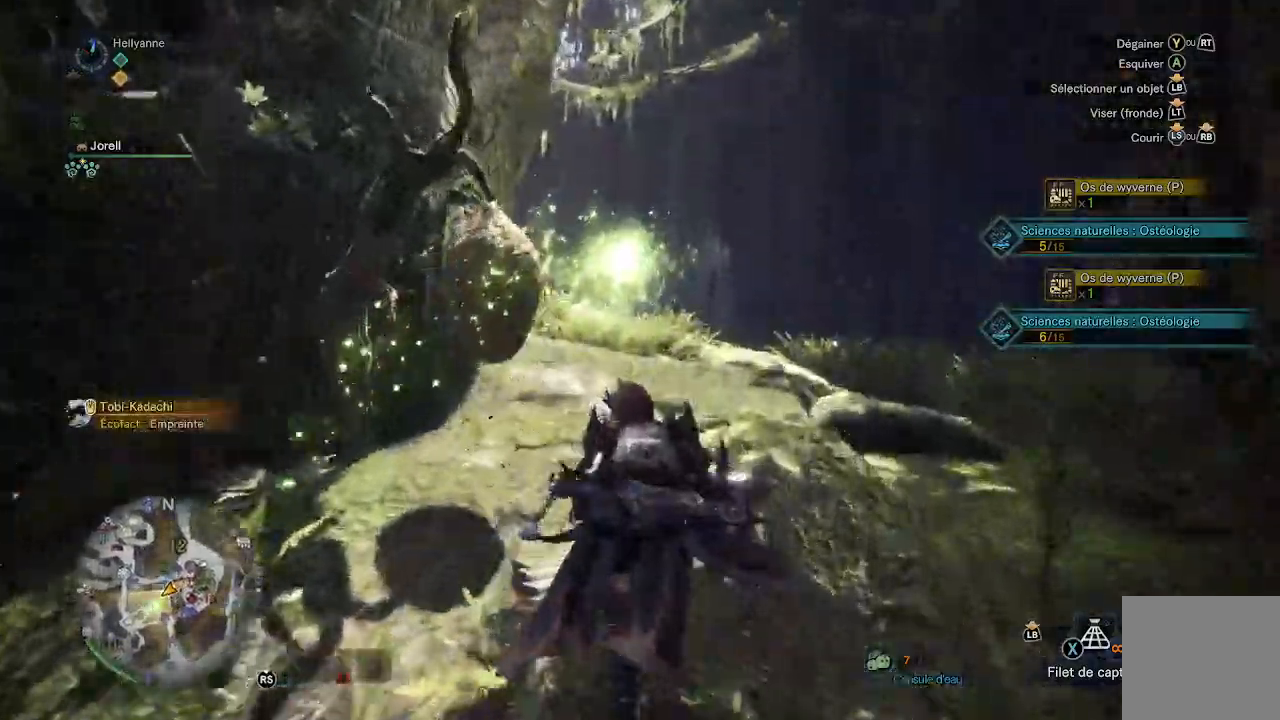
{"dt_ms": 500, "buttons": [], "left_stick": "up", "right_stick": "center", "events": [[150, "left_stick", "up-left"], [267, "B", "down"], [333, "B", "up"], [383, "left_stick", "up"]]}
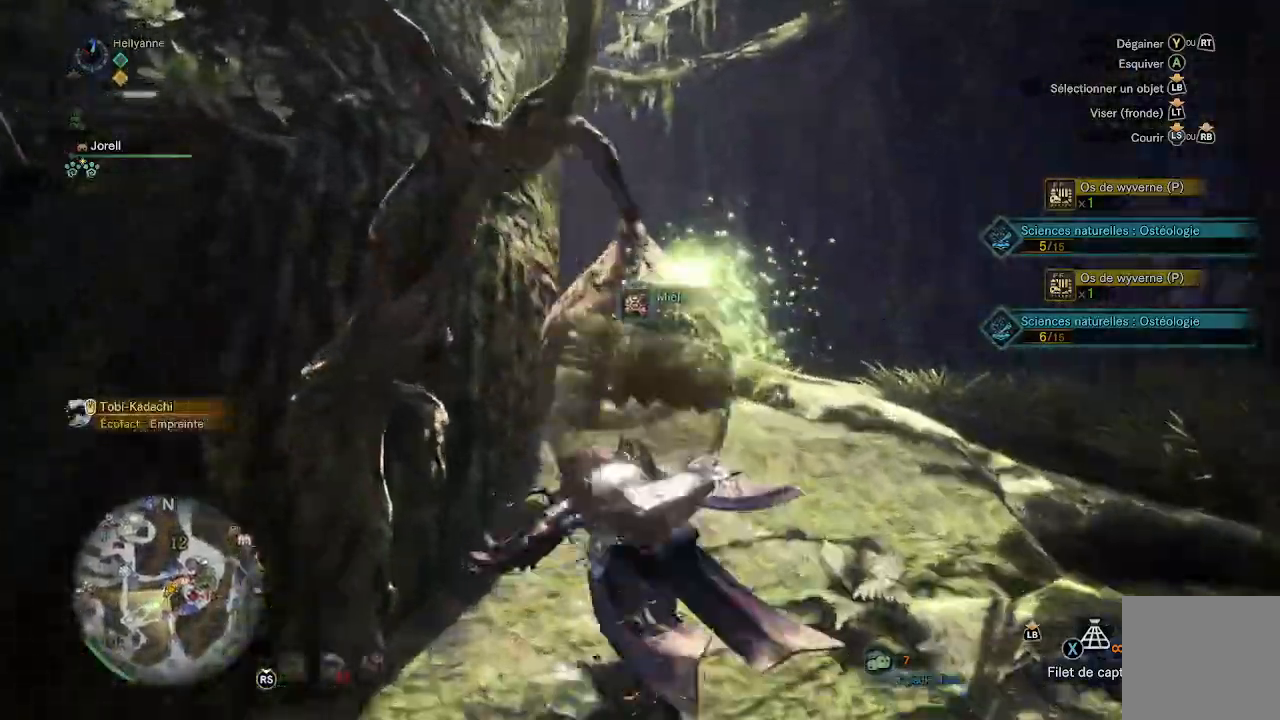
{"dt_ms": 500, "buttons": [], "left_stick": "up", "right_stick": "center"}
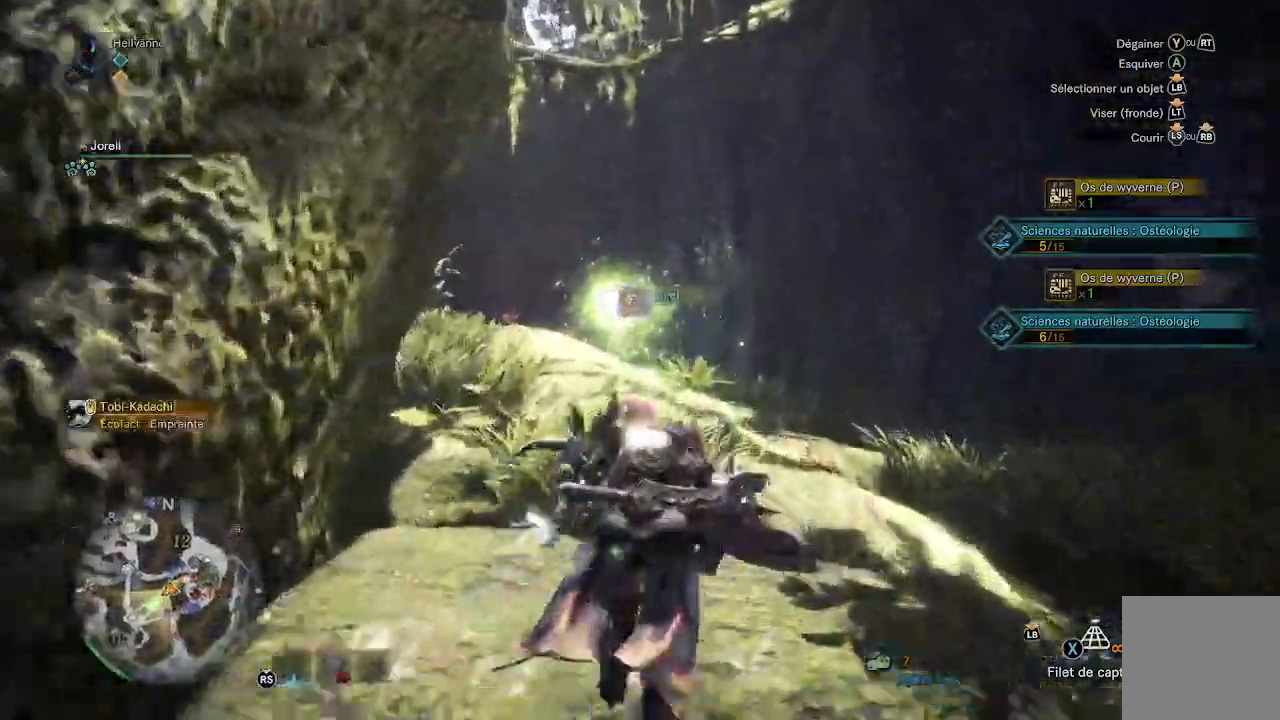
{"dt_ms": 500, "buttons": [], "left_stick": "up", "right_stick": "center", "events": [[117, "right_stick", "down"], [250, "right_stick", "center"]]}
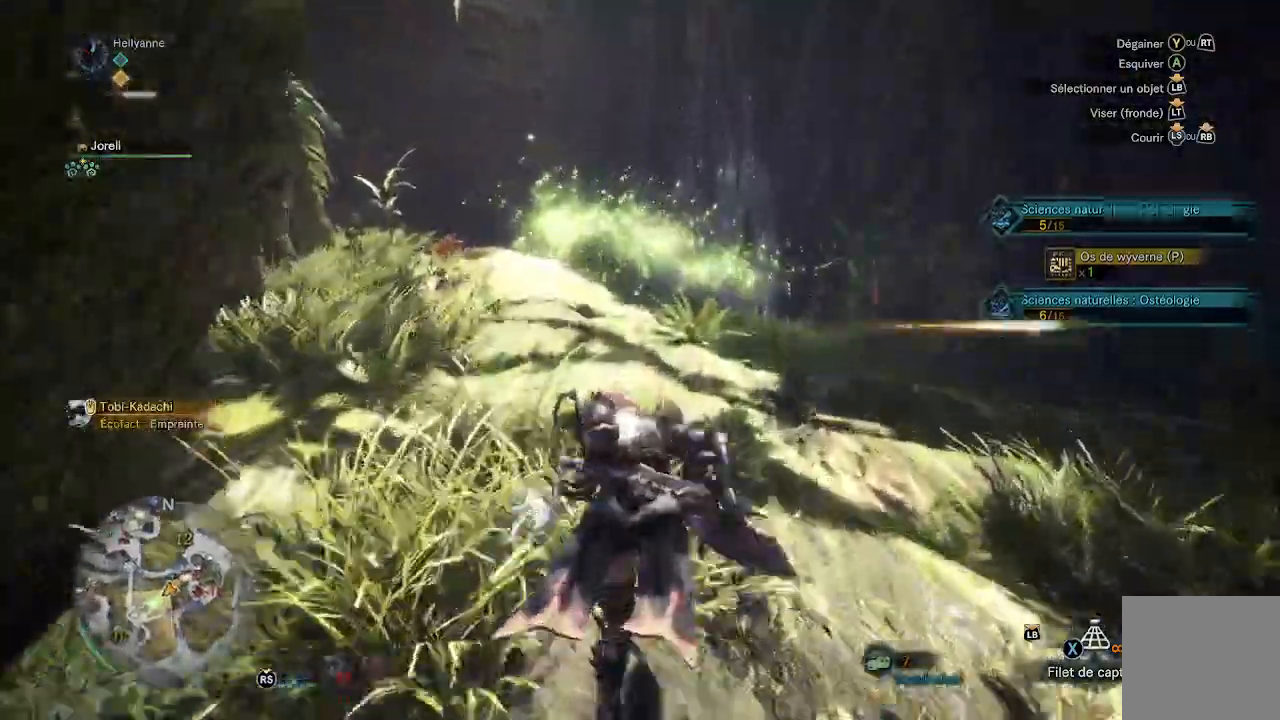
{"dt_ms": 500, "buttons": [], "left_stick": "up", "right_stick": "down", "events": [[450, "right_stick", "down"]]}
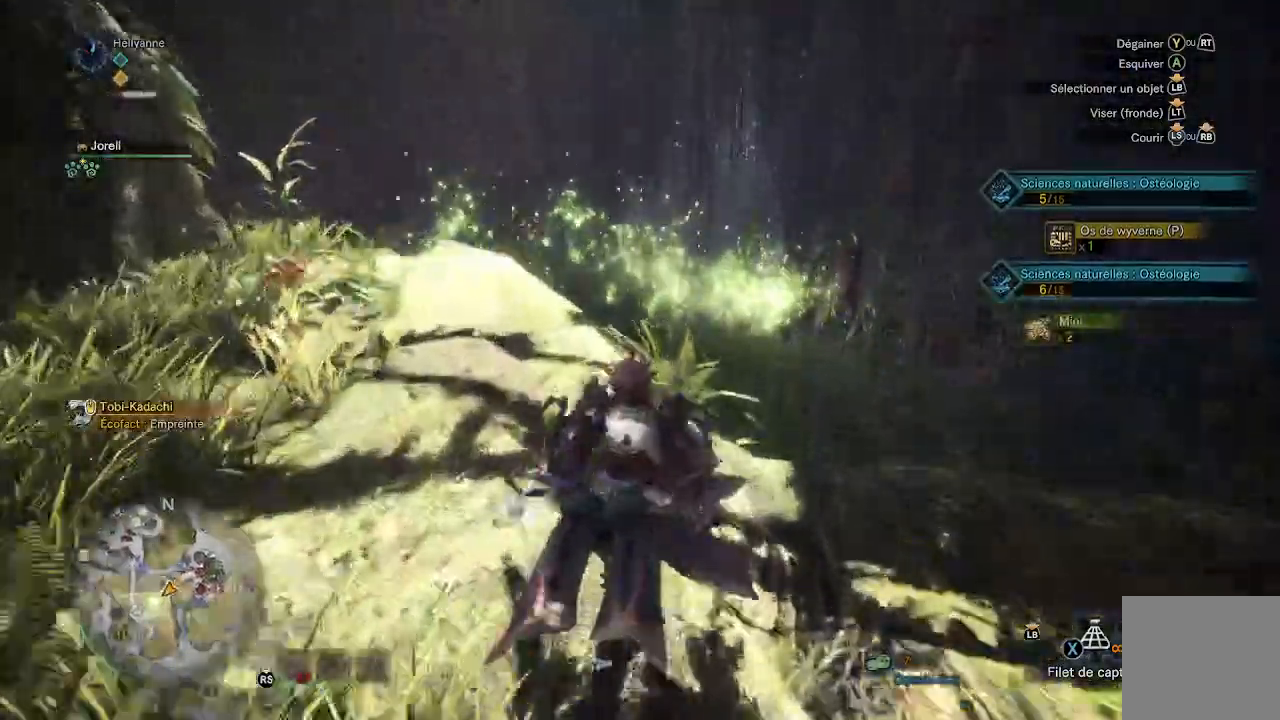
{"dt_ms": 500, "buttons": [], "left_stick": "up", "right_stick": "center"}
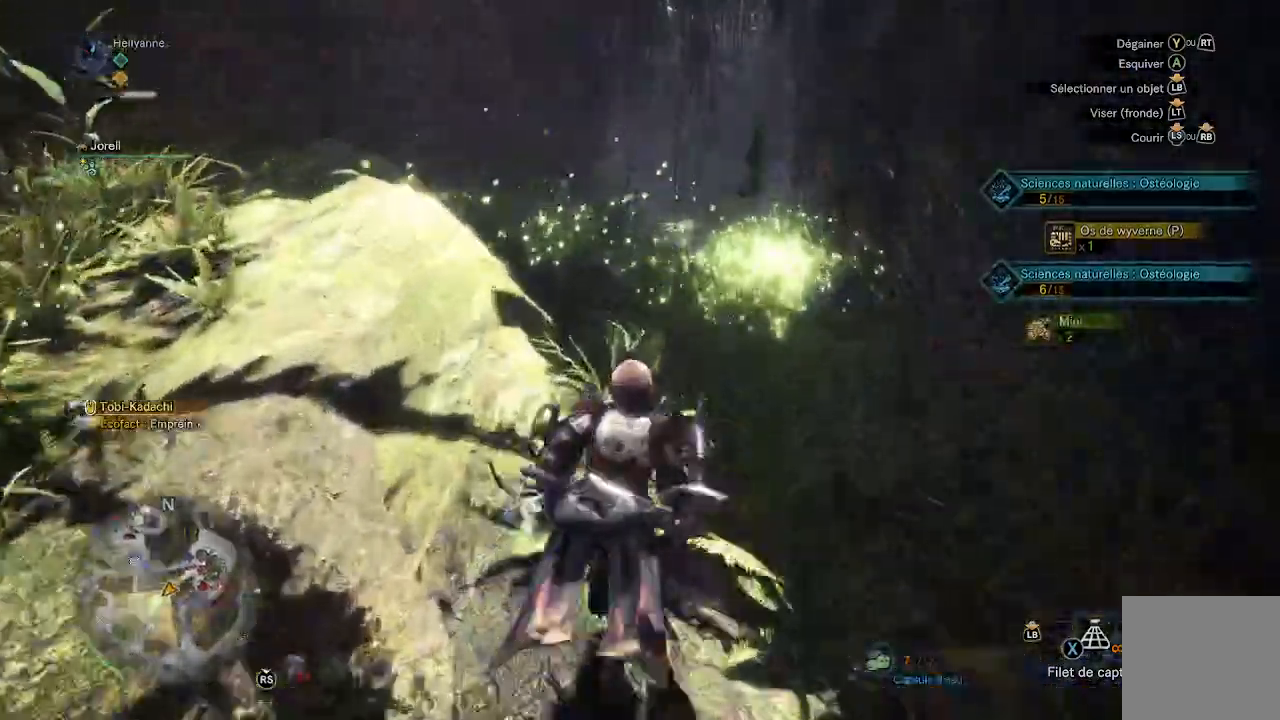
{"dt_ms": 500, "buttons": [], "left_stick": "up", "right_stick": "down-right", "events": [[317, "right_stick", "down-right"]]}
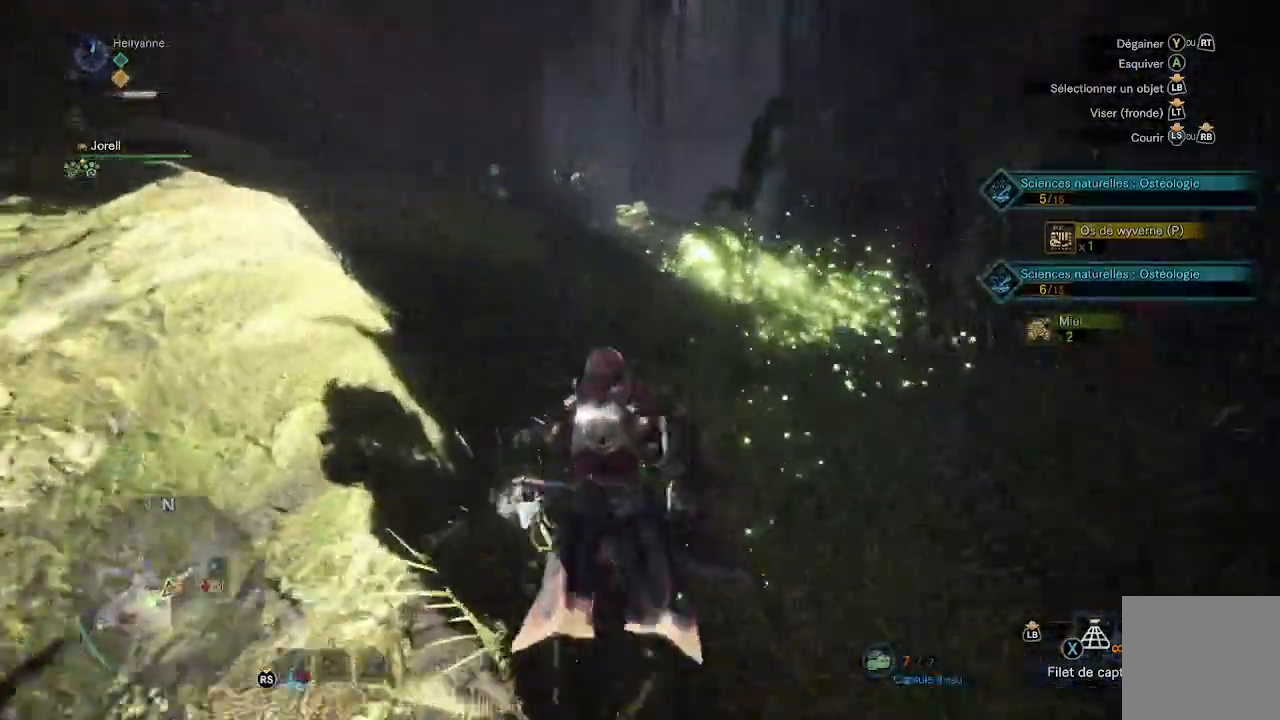
{"dt_ms": 500, "buttons": [], "left_stick": "up", "right_stick": "center"}
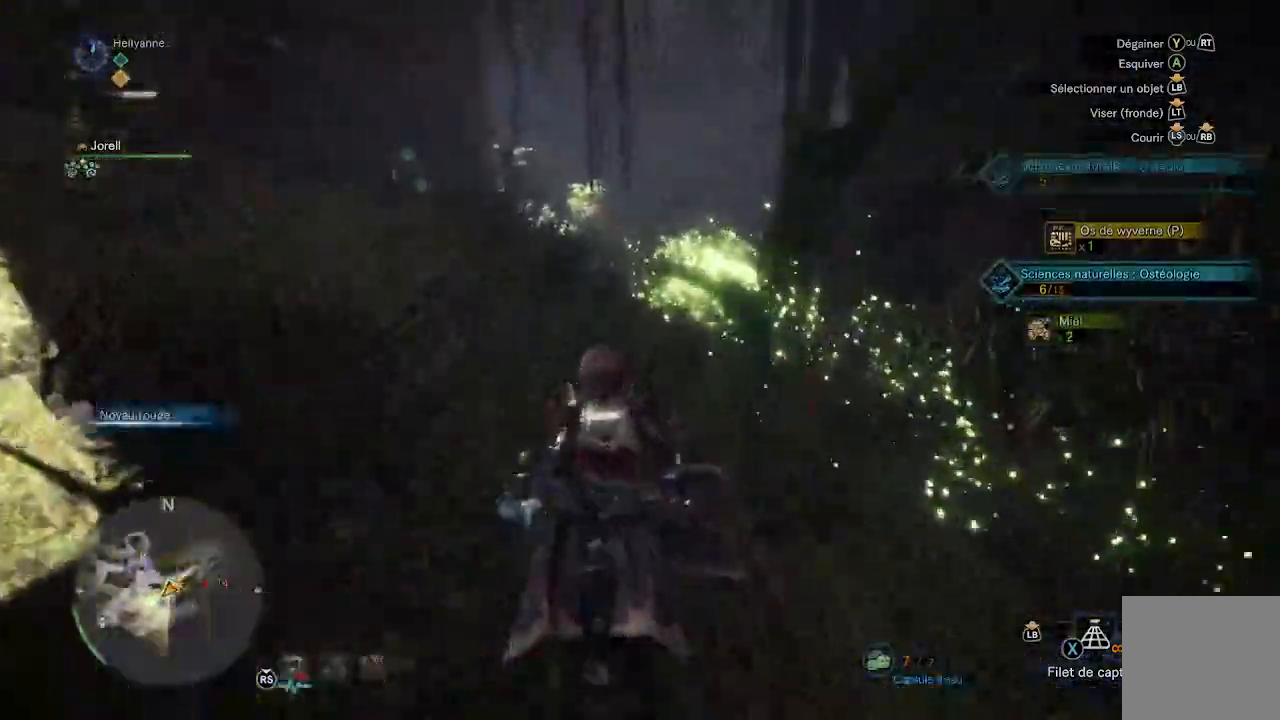
{"dt_ms": 500, "buttons": [], "left_stick": "up", "right_stick": "center", "events": []}
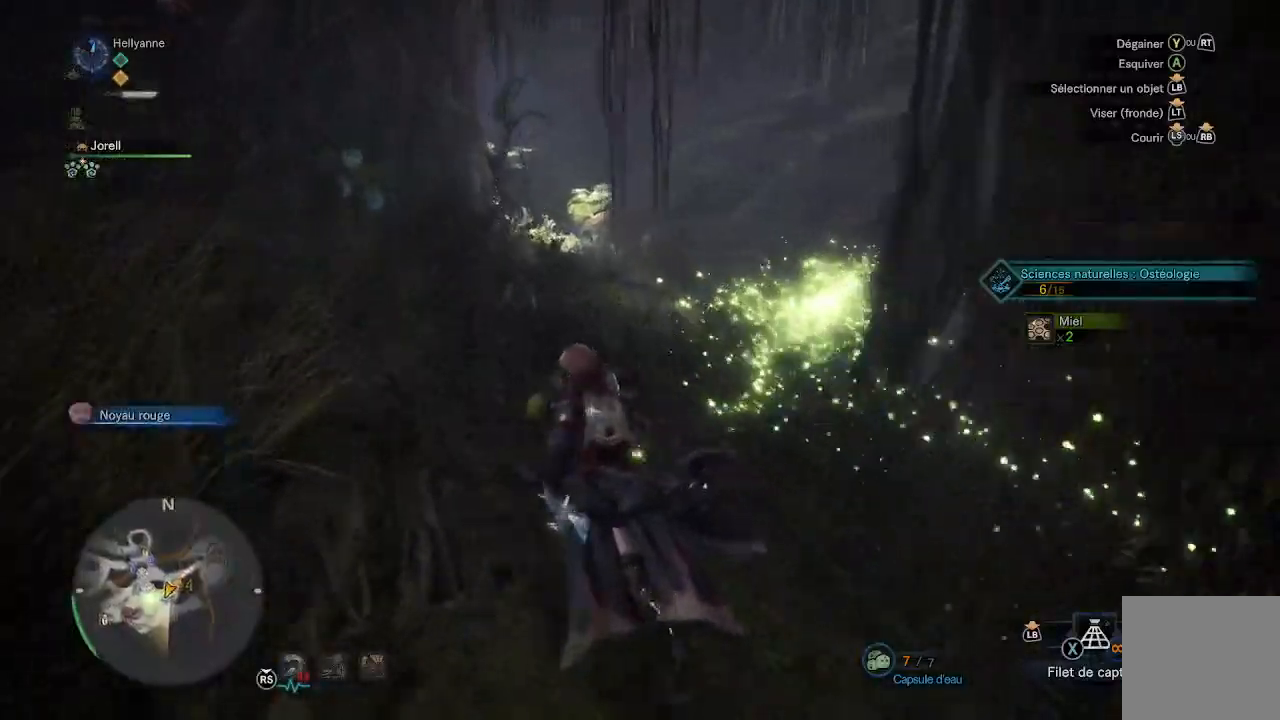
{"dt_ms": 500, "buttons": [], "left_stick": "up-left", "right_stick": "center", "events": [[17, "left_stick", "up-left"]]}
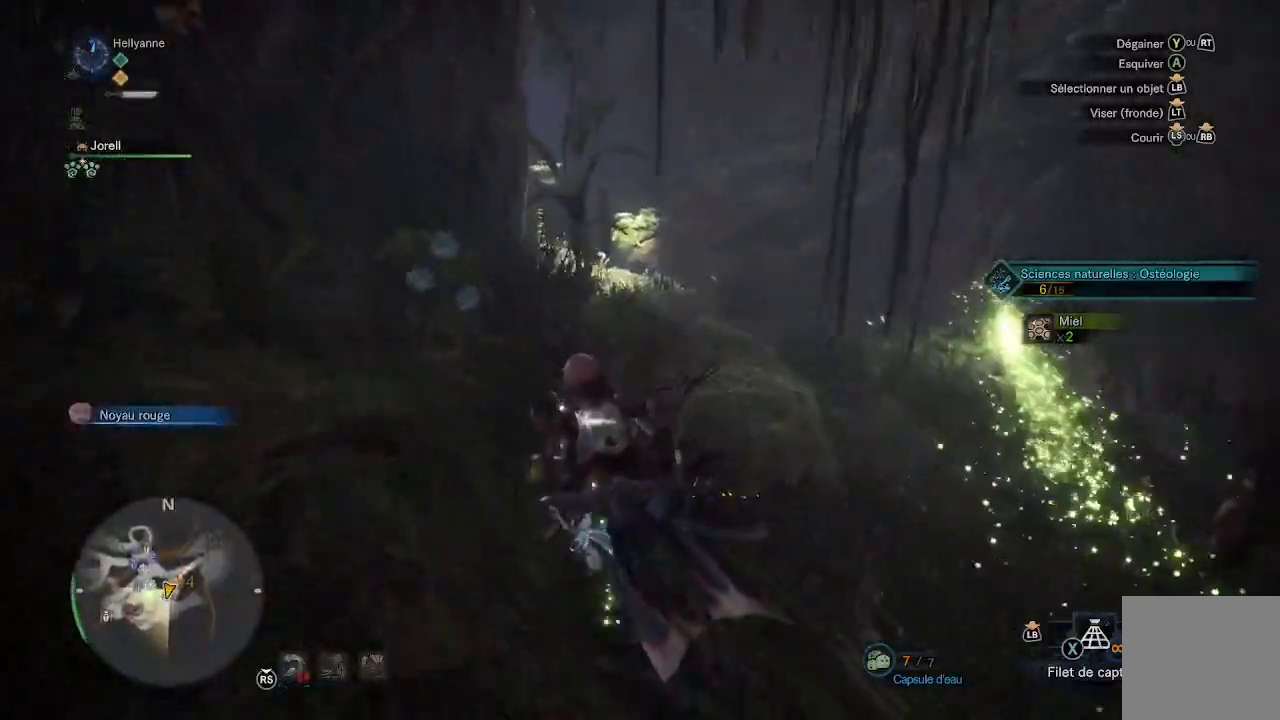
{"dt_ms": 500, "buttons": ["B"], "left_stick": "up", "right_stick": "center", "events": [[333, "B", "down"], [433, "B", "up"], [433, "left_stick", "up"], [467, "B", "down"]]}